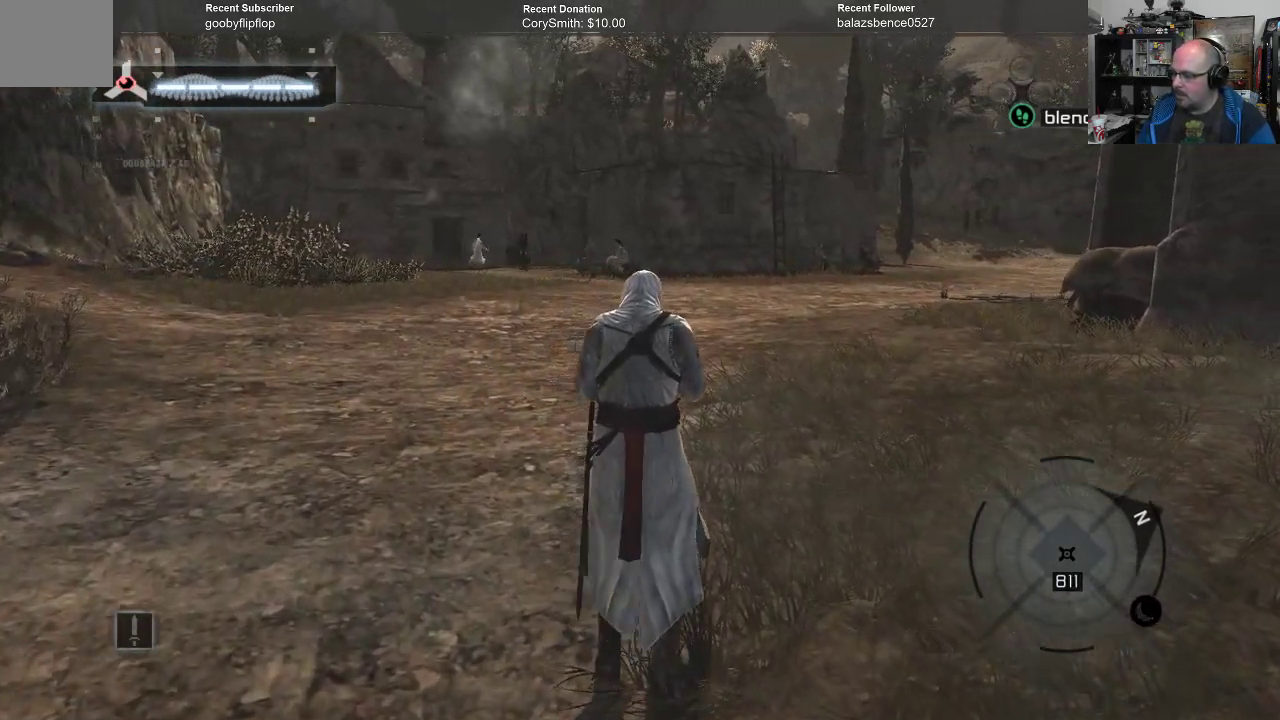
Gameplay with a controller (Xbox layout); each line is a JSON object with the inputs held at the frame after it. "events" lists button and stick changes between this image and that frame as [ms after this image, input, new state], when the widget could be followed in between. Not read: Z.
{"buttons": ["A"], "left_stick": "up", "right_stick": "center", "events": []}
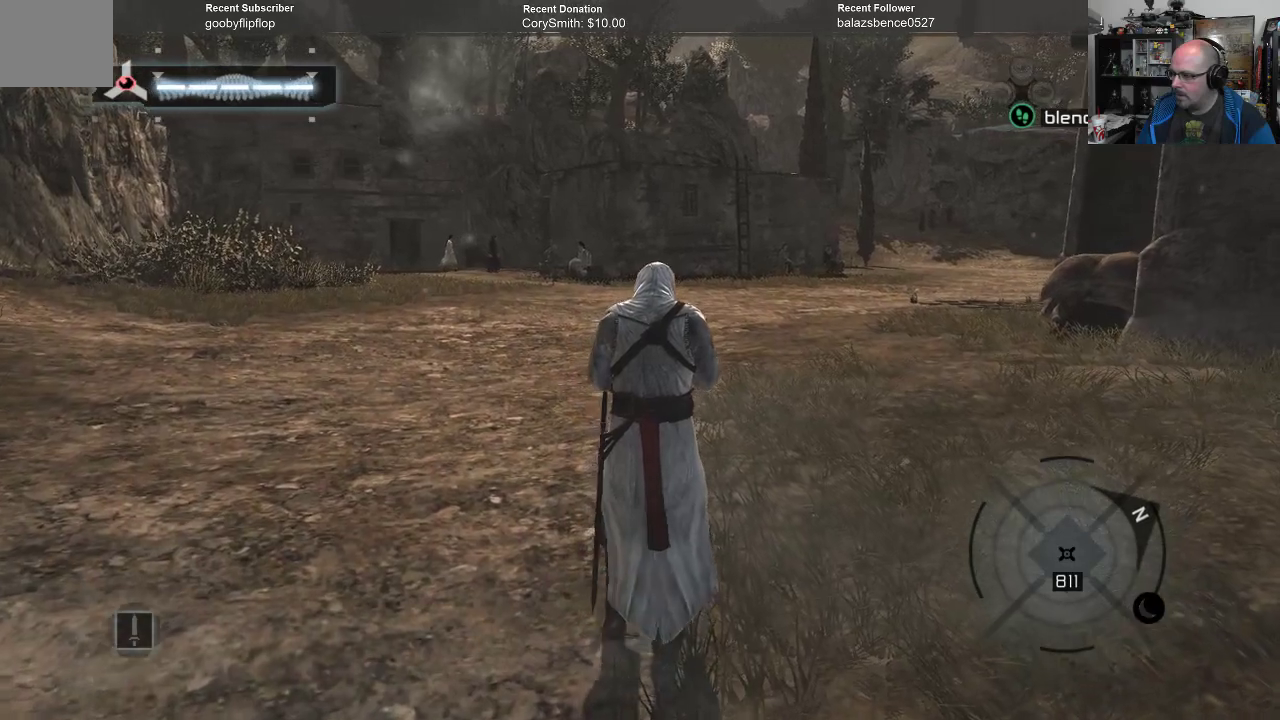
{"buttons": ["A"], "left_stick": "up", "right_stick": "center", "events": []}
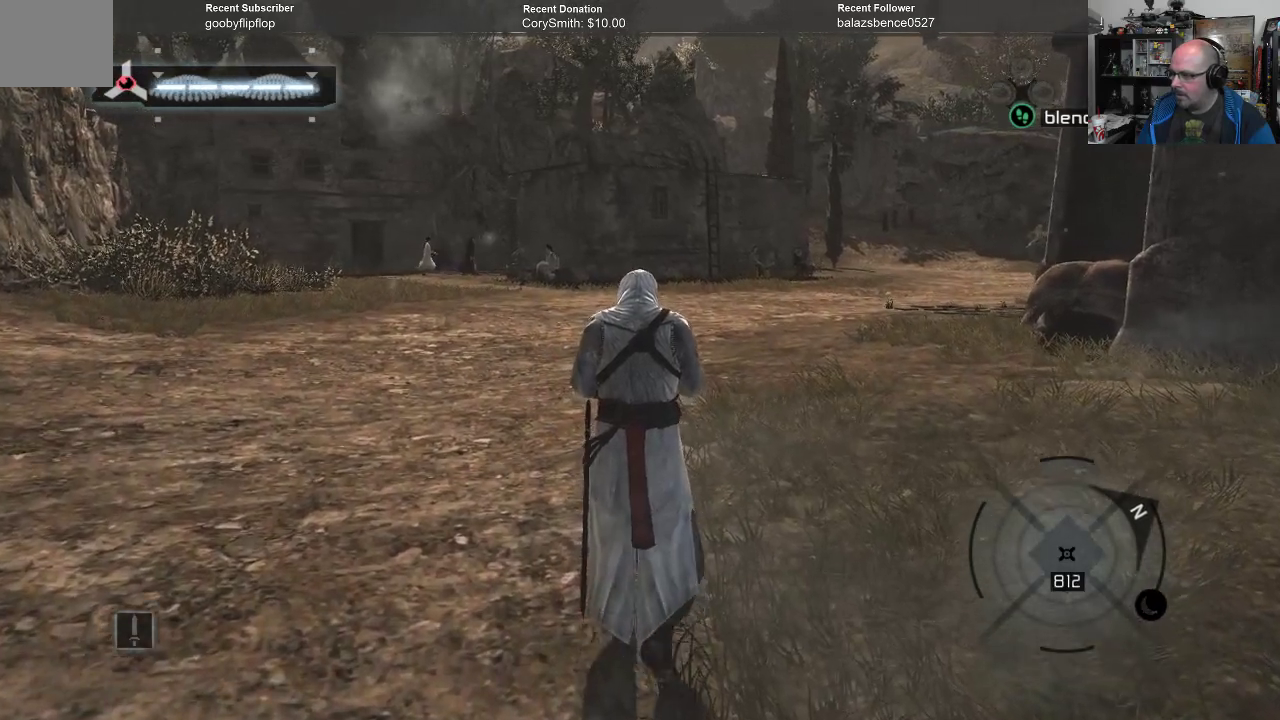
{"buttons": ["A"], "left_stick": "up", "right_stick": "center", "events": []}
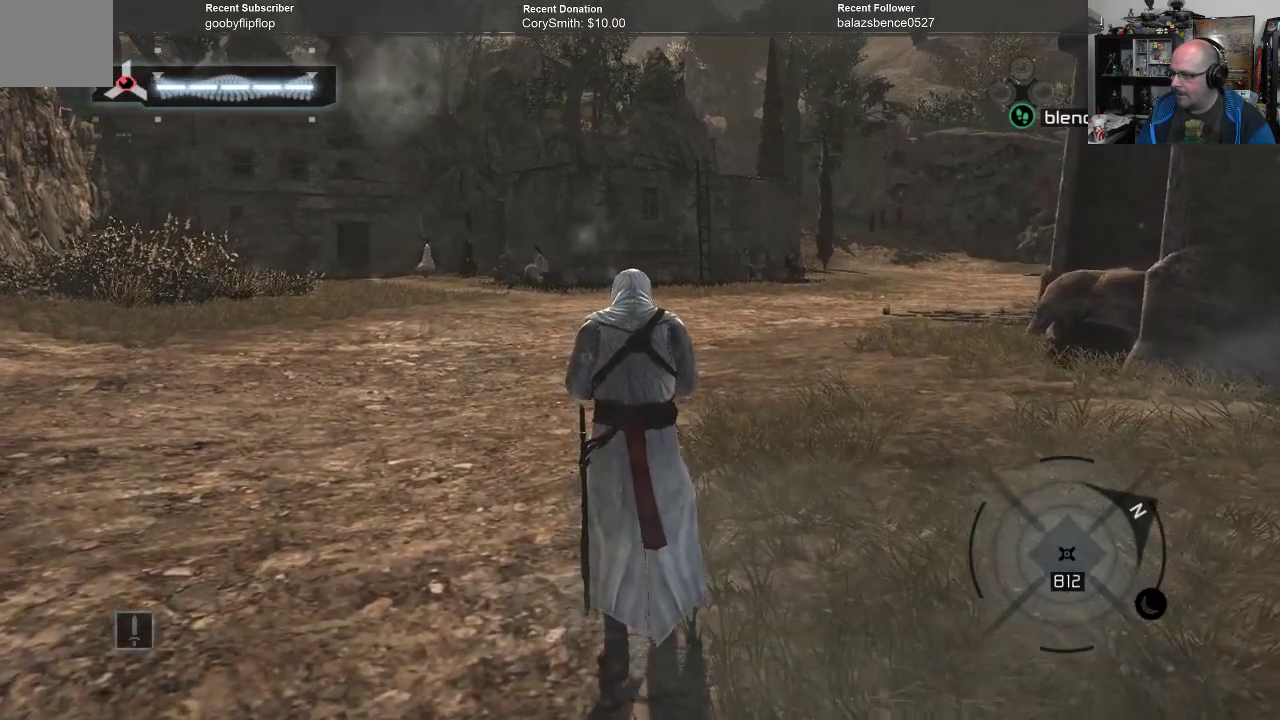
{"buttons": ["A"], "left_stick": "up", "right_stick": "center", "events": []}
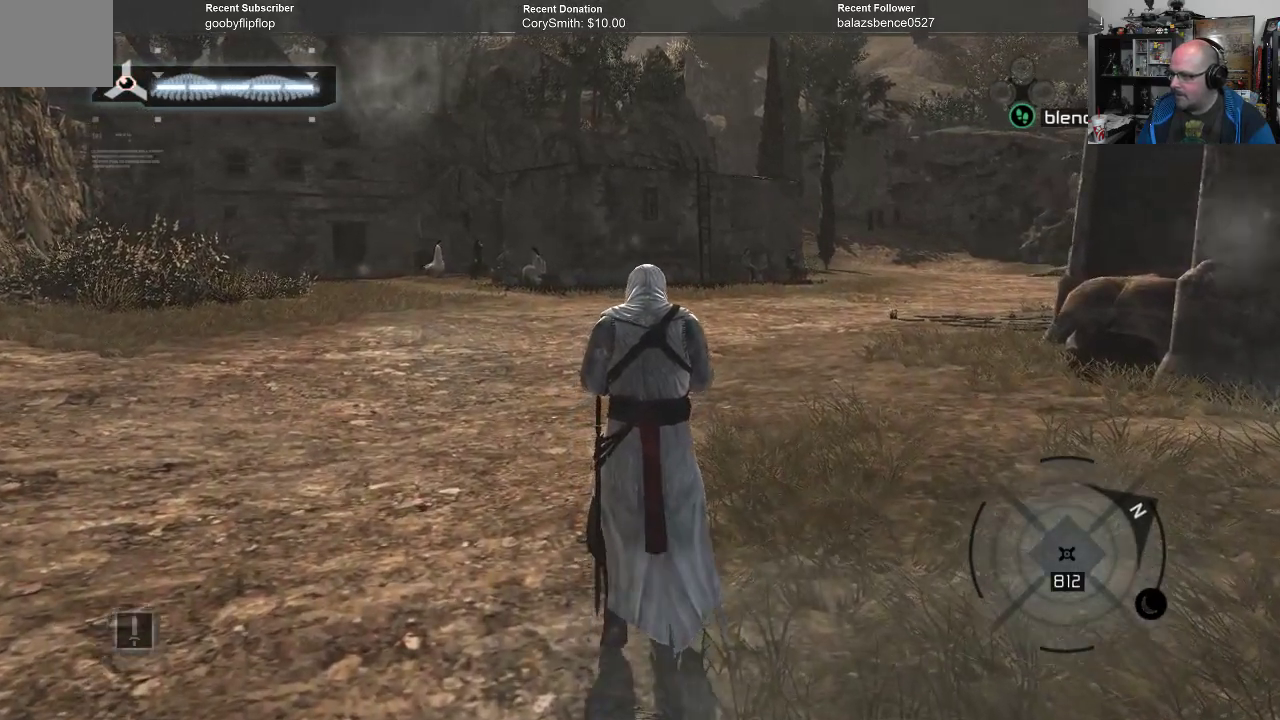
{"buttons": ["A"], "left_stick": "up", "right_stick": "center", "events": []}
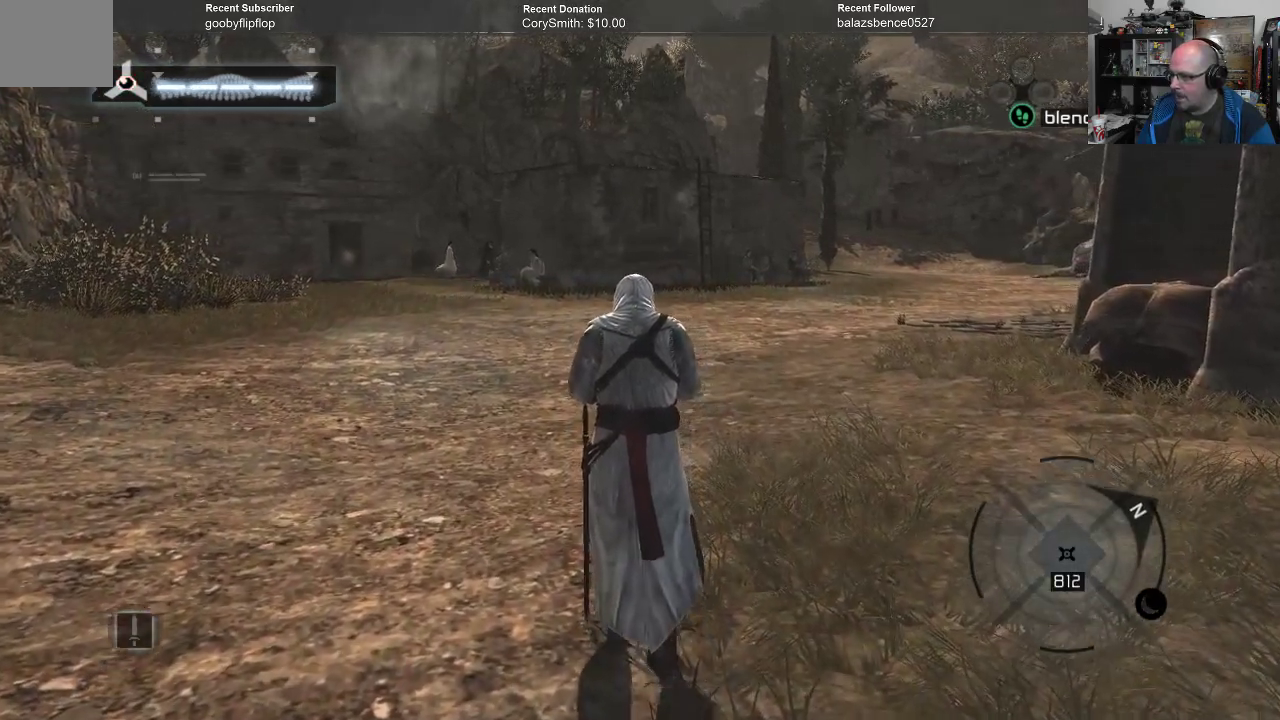
{"buttons": ["A"], "left_stick": "up", "right_stick": "center", "events": []}
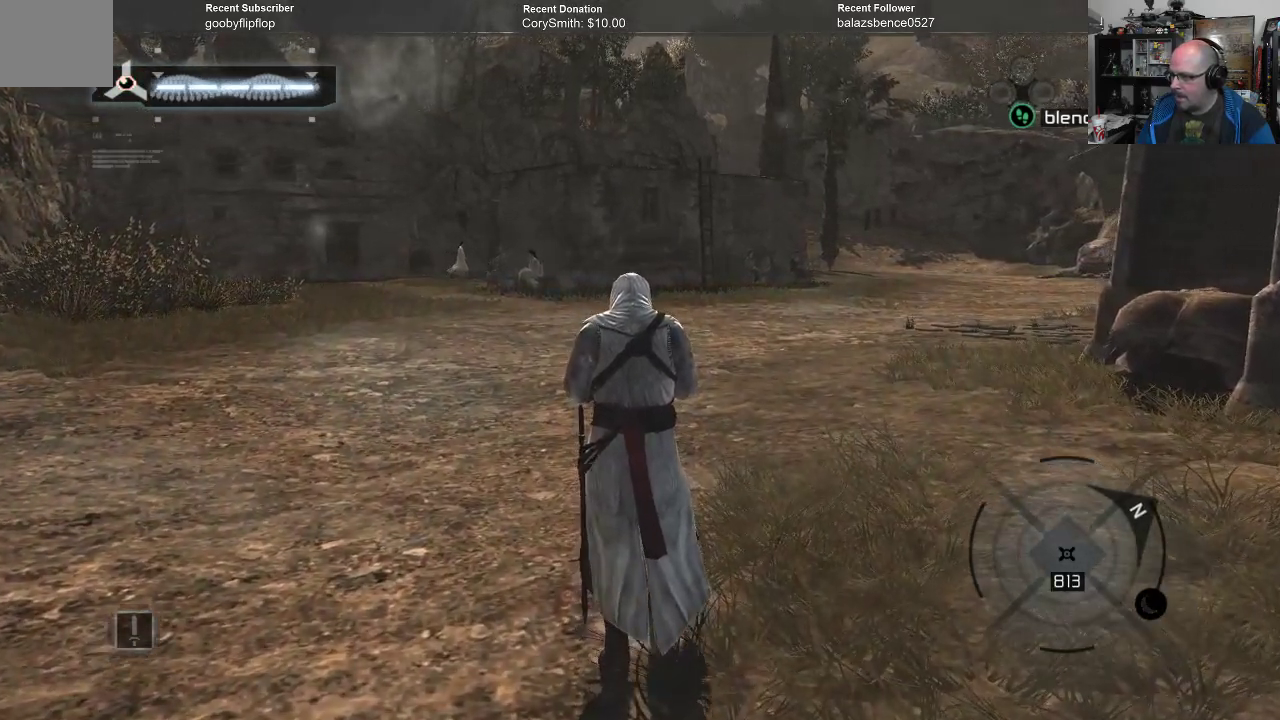
{"buttons": ["A"], "left_stick": "up", "right_stick": "center", "events": []}
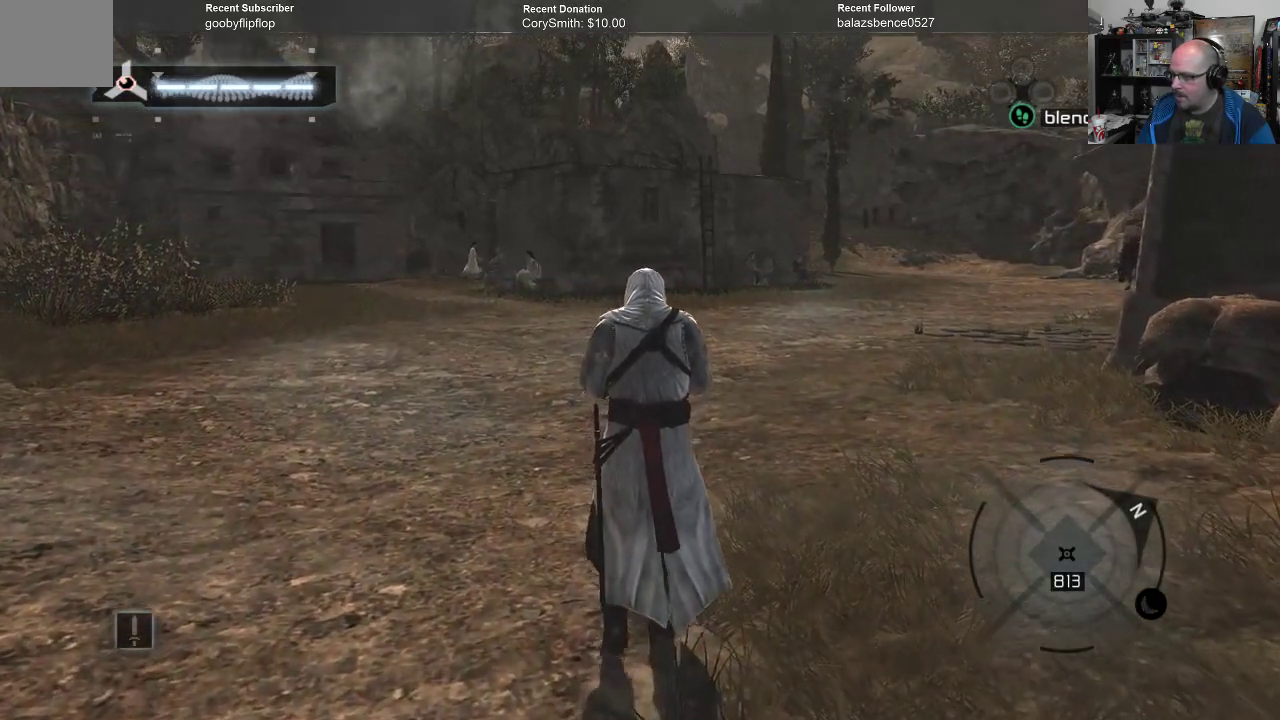
{"buttons": ["A"], "left_stick": "up", "right_stick": "center", "events": []}
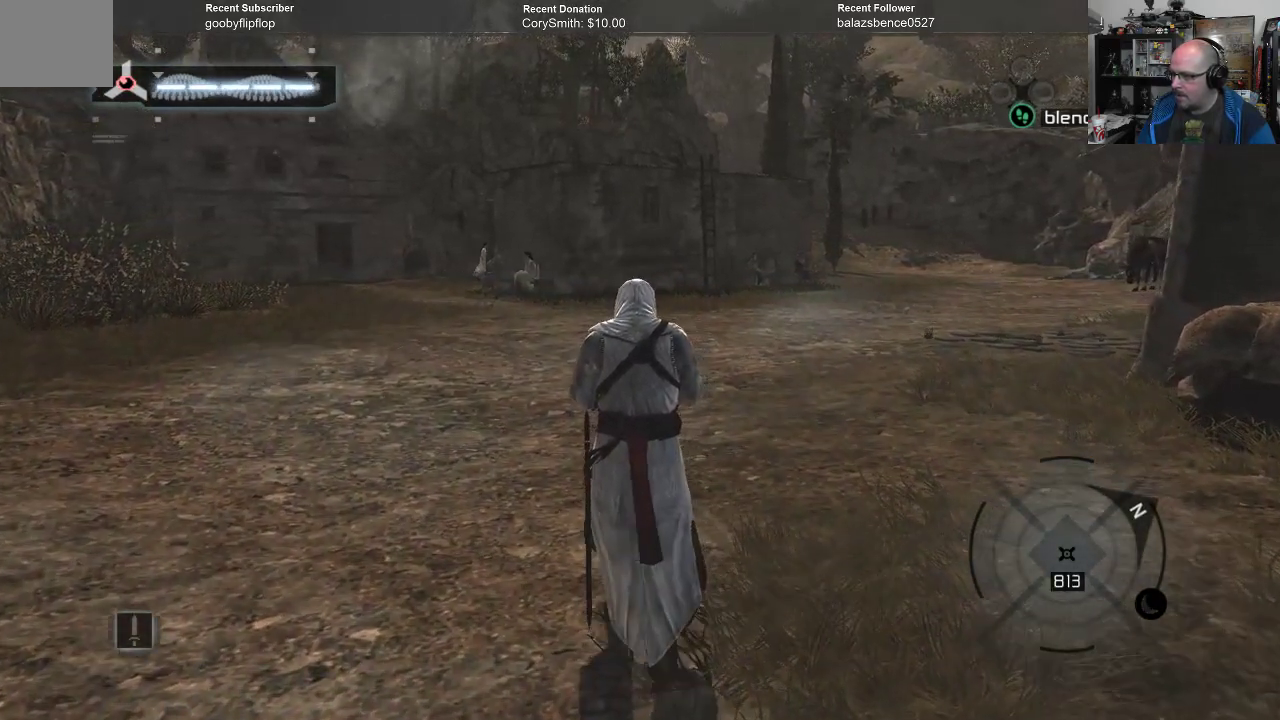
{"buttons": ["A"], "left_stick": "up", "right_stick": "center", "events": []}
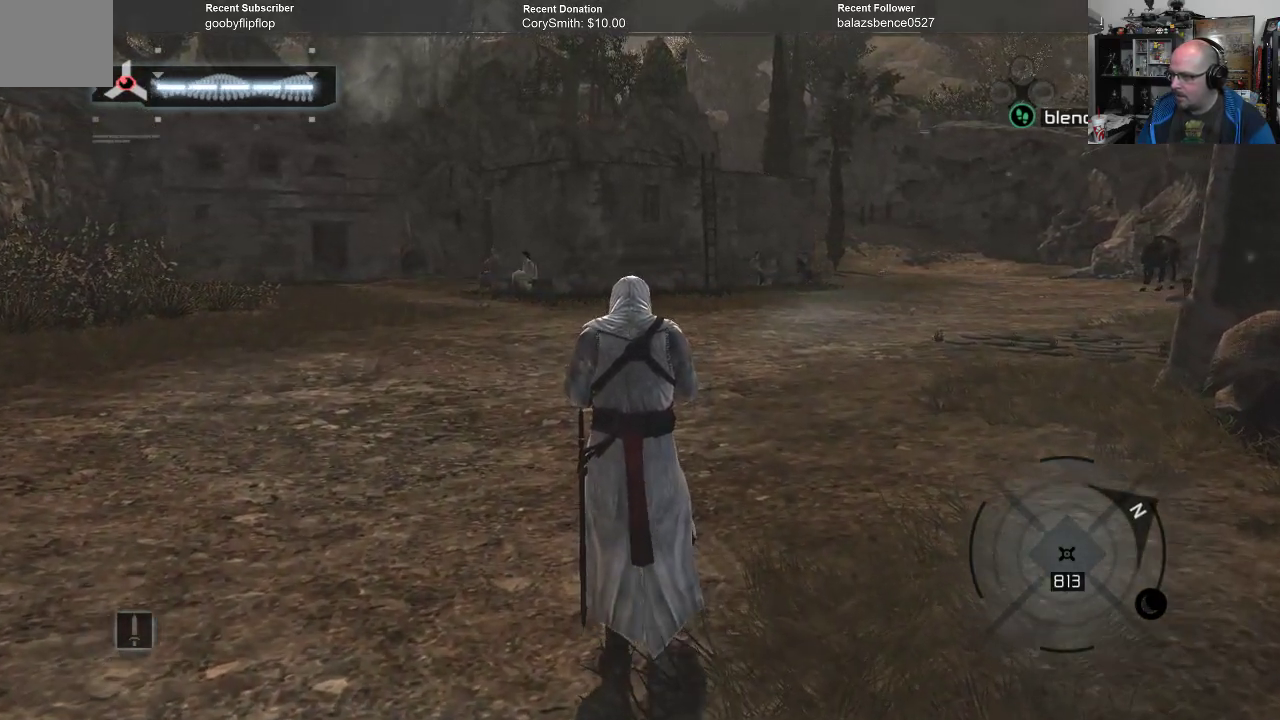
{"buttons": ["A"], "left_stick": "up", "right_stick": "center", "events": []}
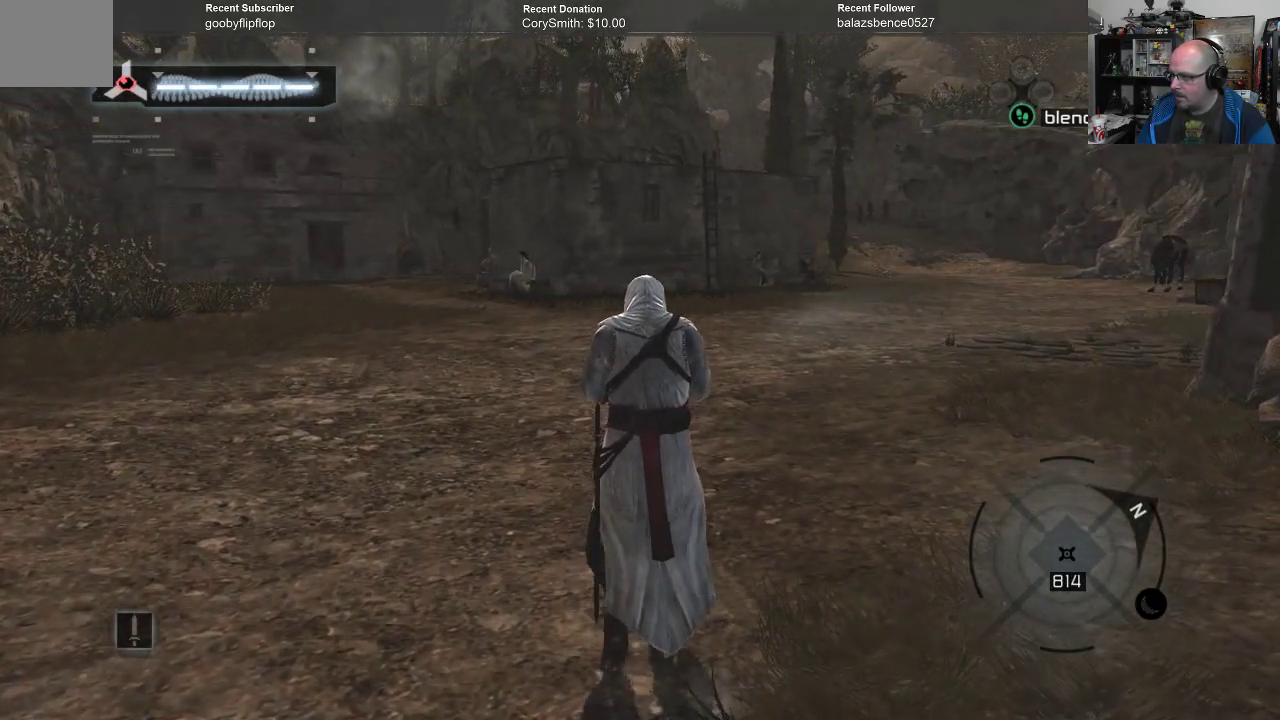
{"buttons": ["A"], "left_stick": "up", "right_stick": "center", "events": []}
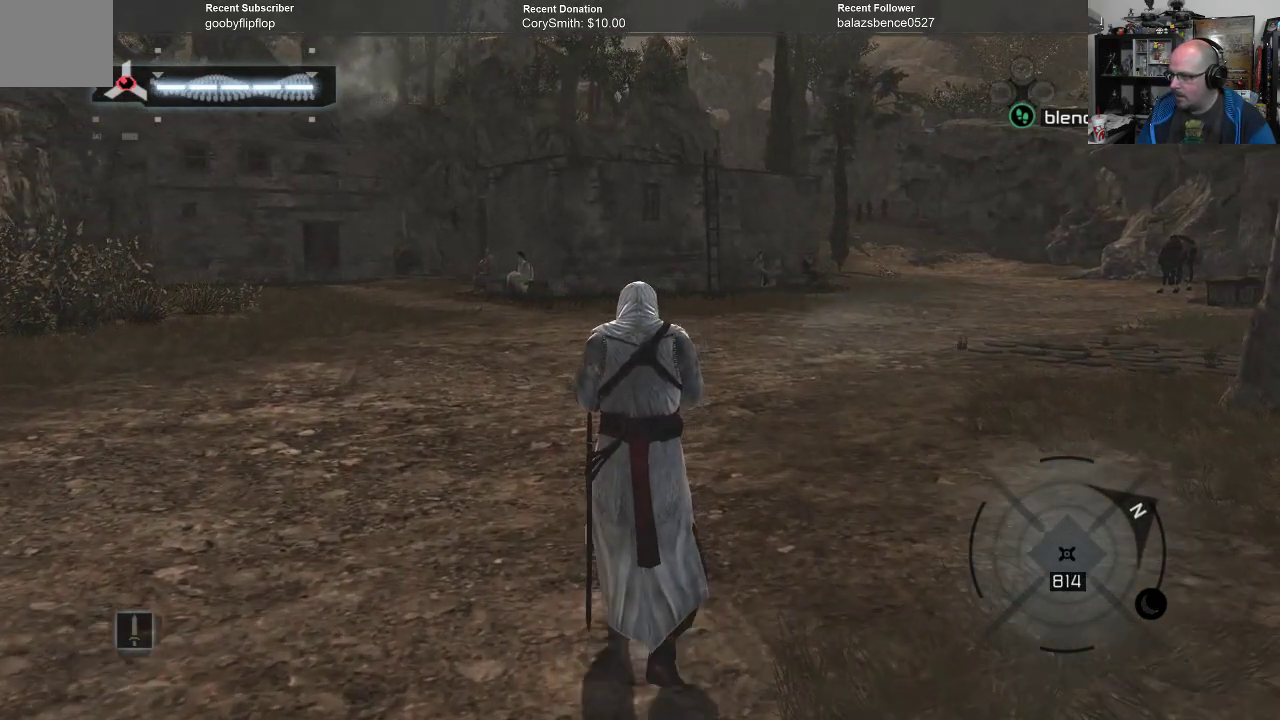
{"buttons": ["A"], "left_stick": "up", "right_stick": "center", "events": []}
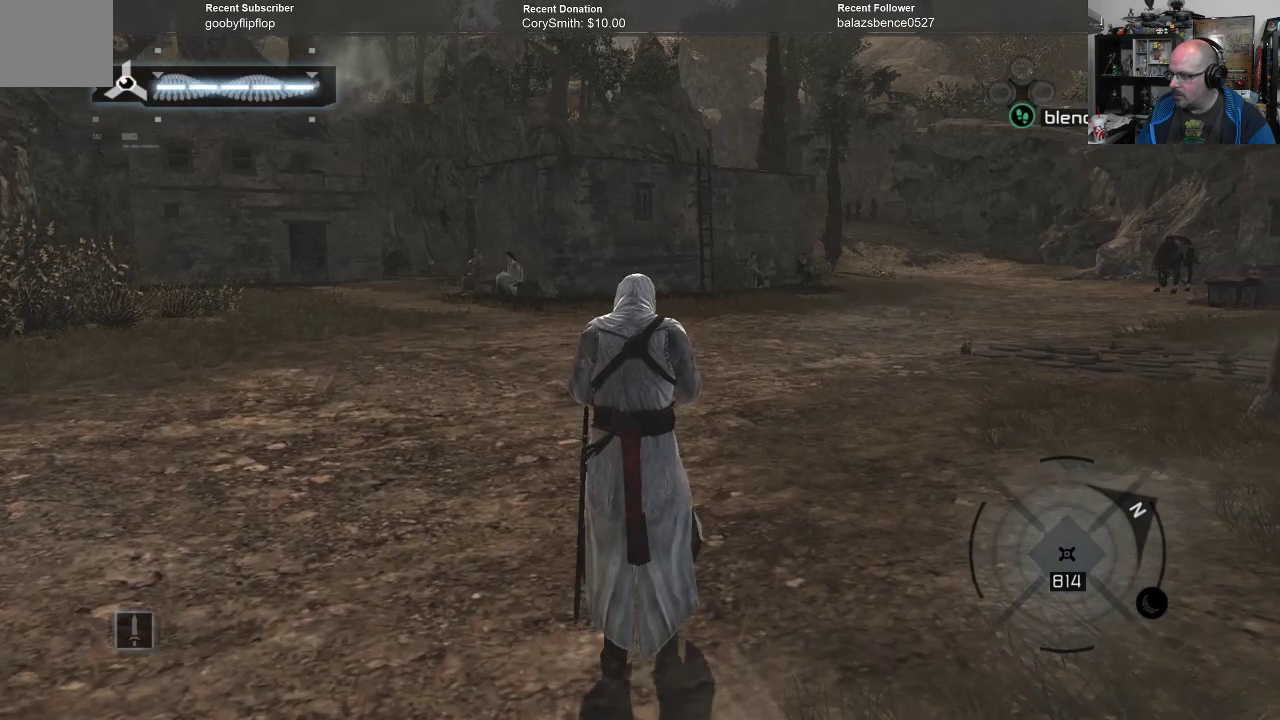
{"buttons": ["A"], "left_stick": "up", "right_stick": "center", "events": []}
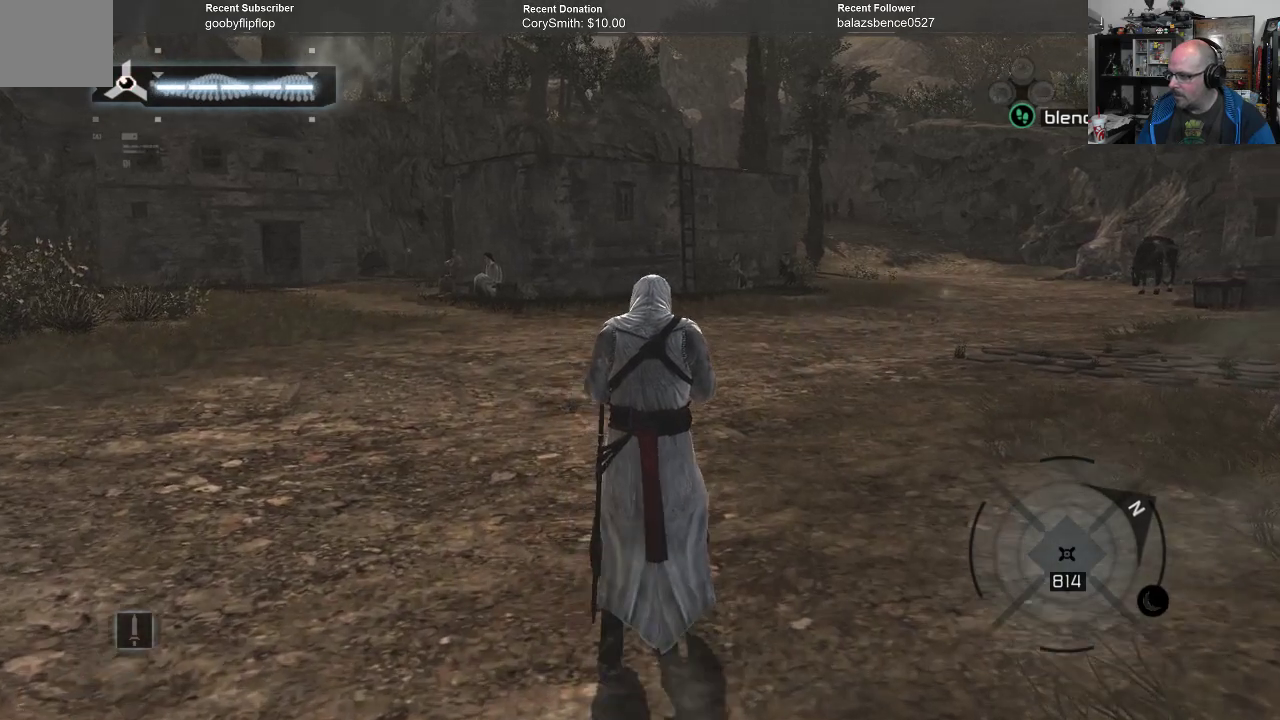
{"buttons": ["A"], "left_stick": "up", "right_stick": "center", "events": []}
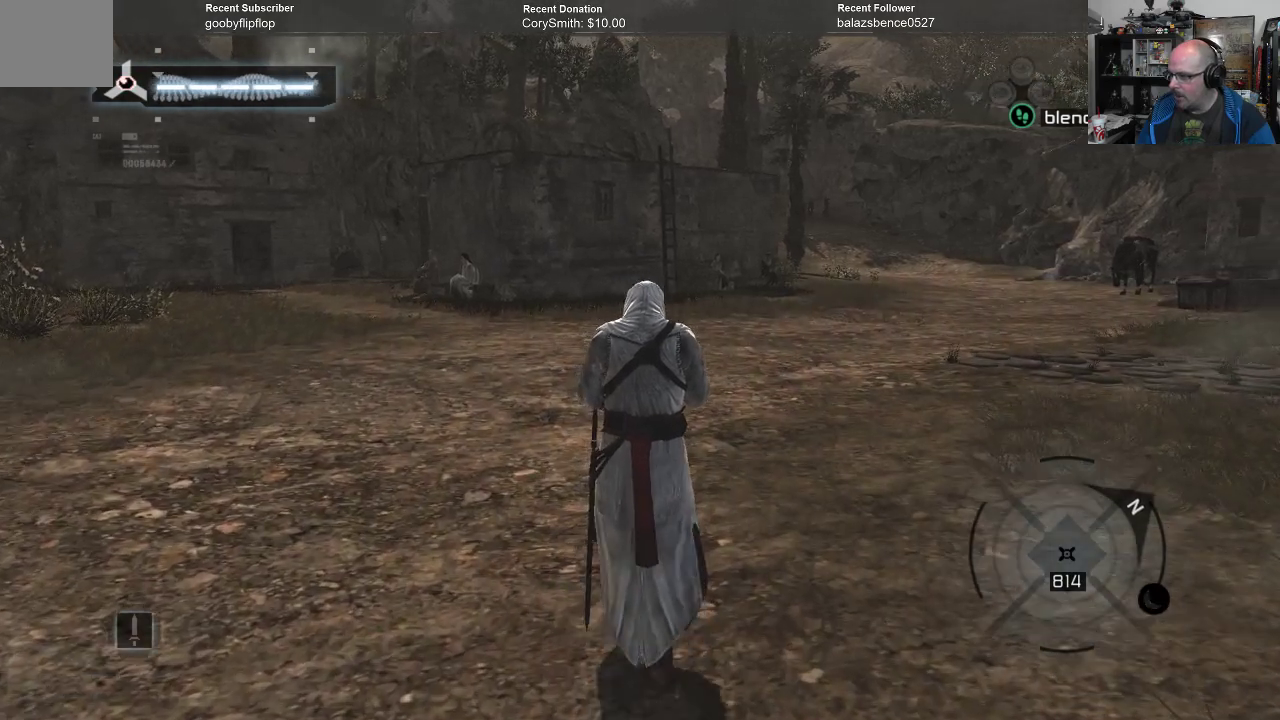
{"buttons": ["A"], "left_stick": "up", "right_stick": "center", "events": []}
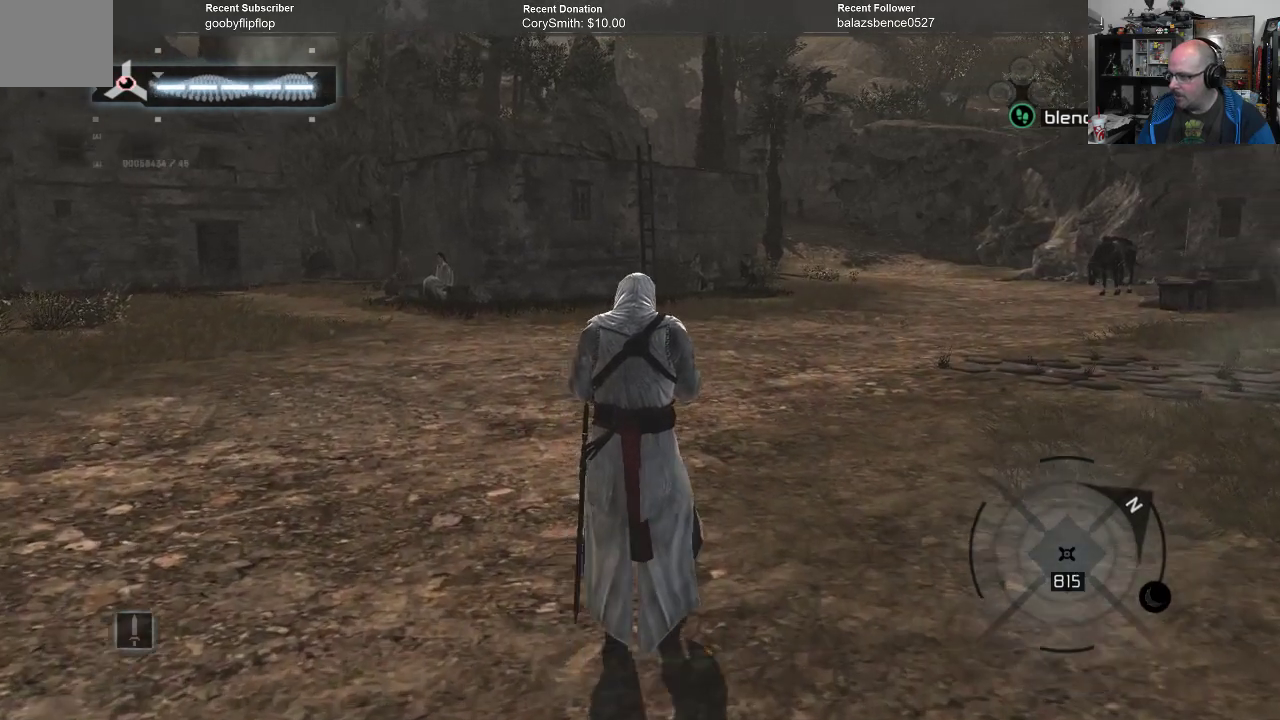
{"buttons": ["A"], "left_stick": "up", "right_stick": "center", "events": []}
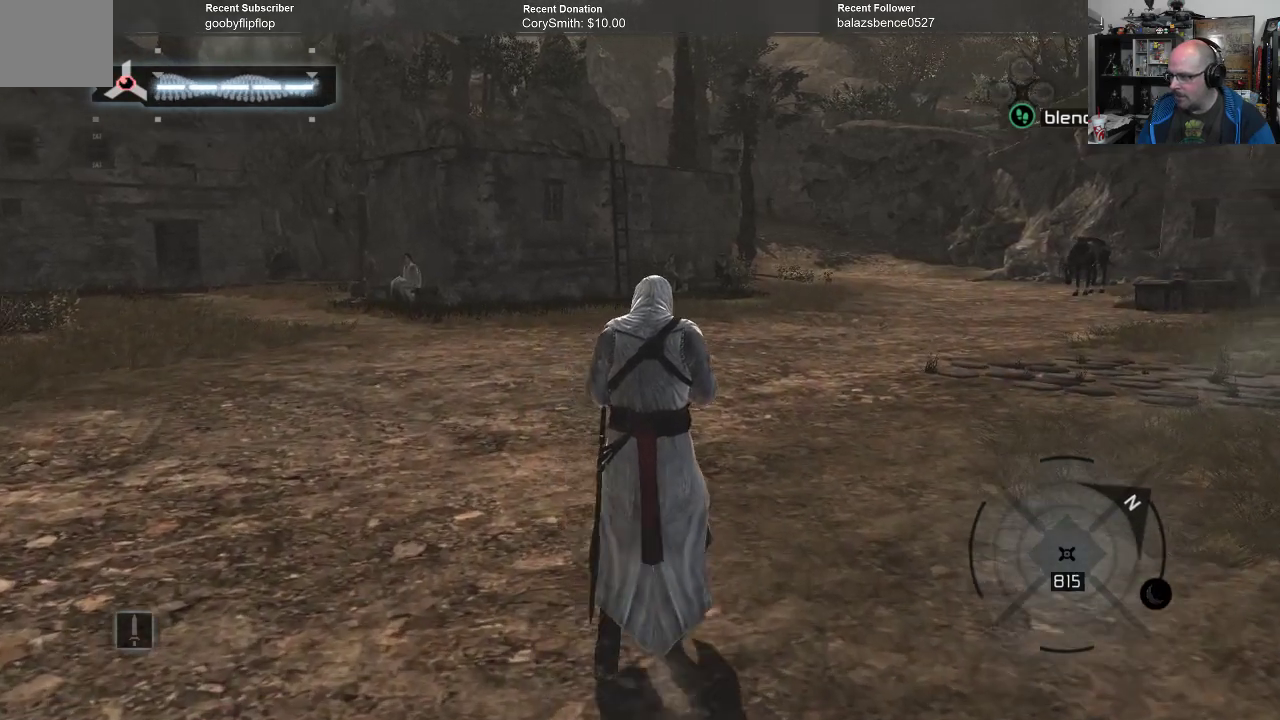
{"buttons": ["A"], "left_stick": "up", "right_stick": "center", "events": []}
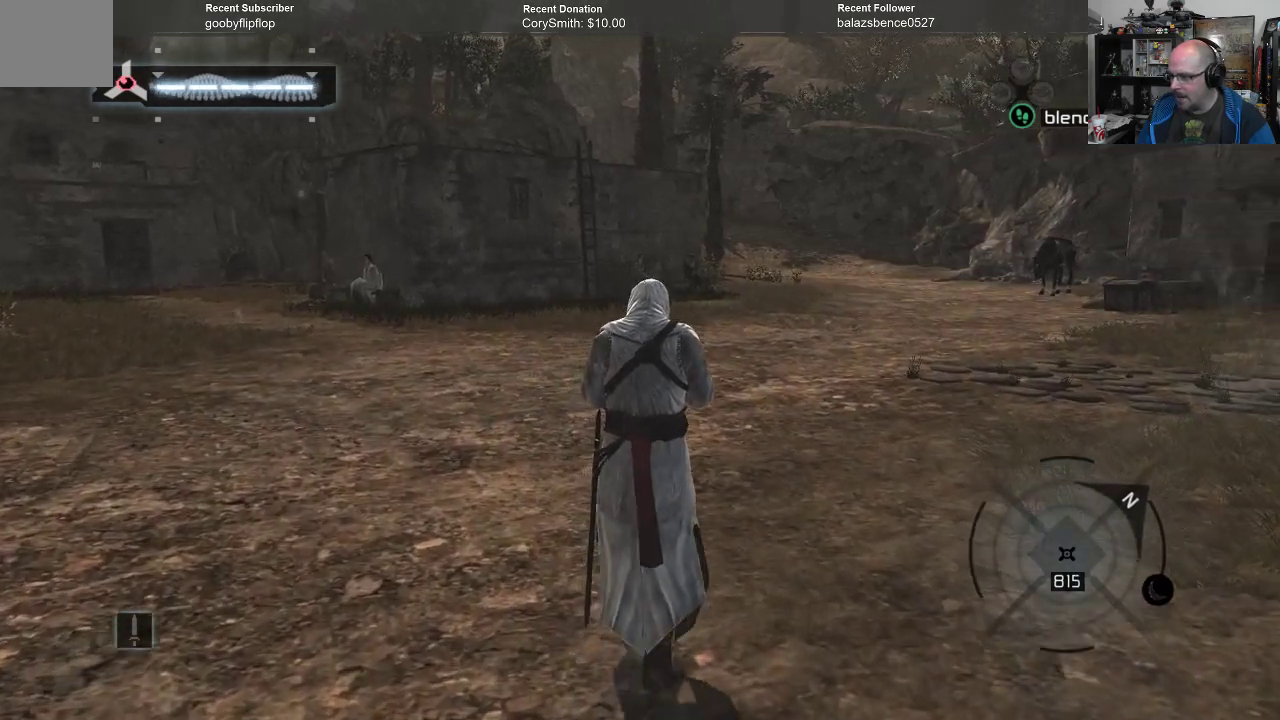
{"buttons": ["A"], "left_stick": "up", "right_stick": "center", "events": []}
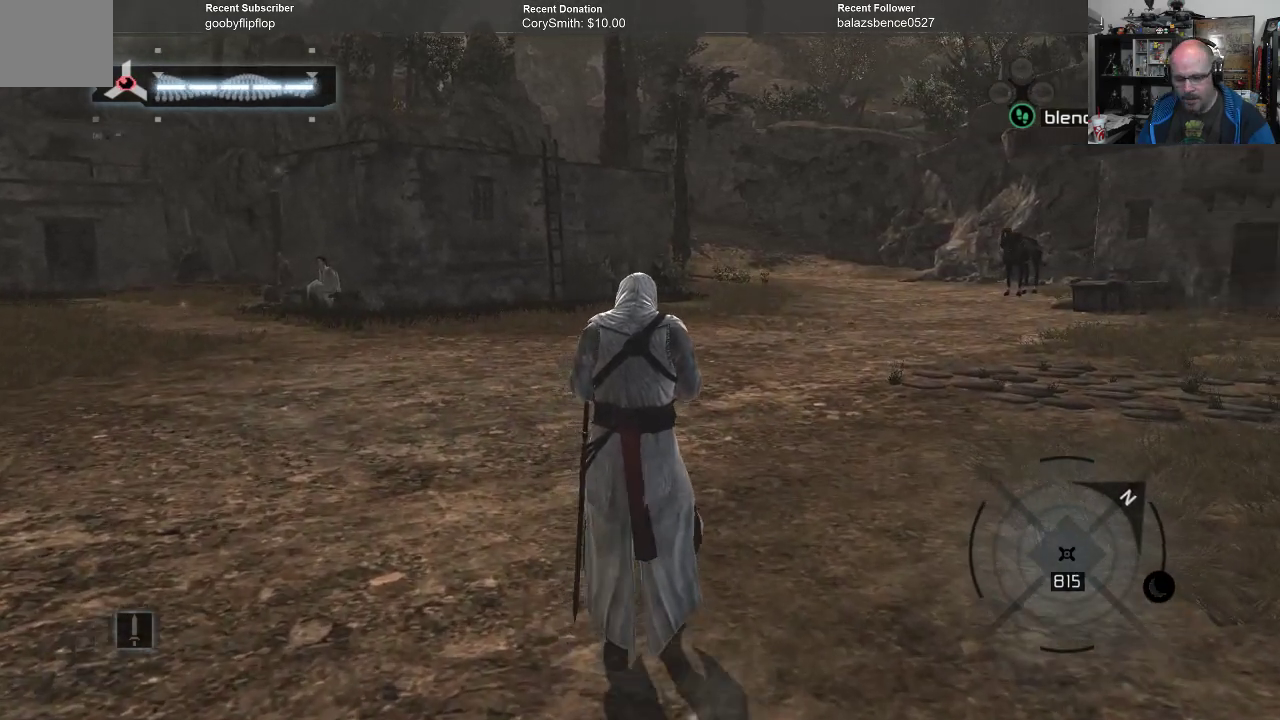
{"buttons": ["A"], "left_stick": "up", "right_stick": "center", "events": []}
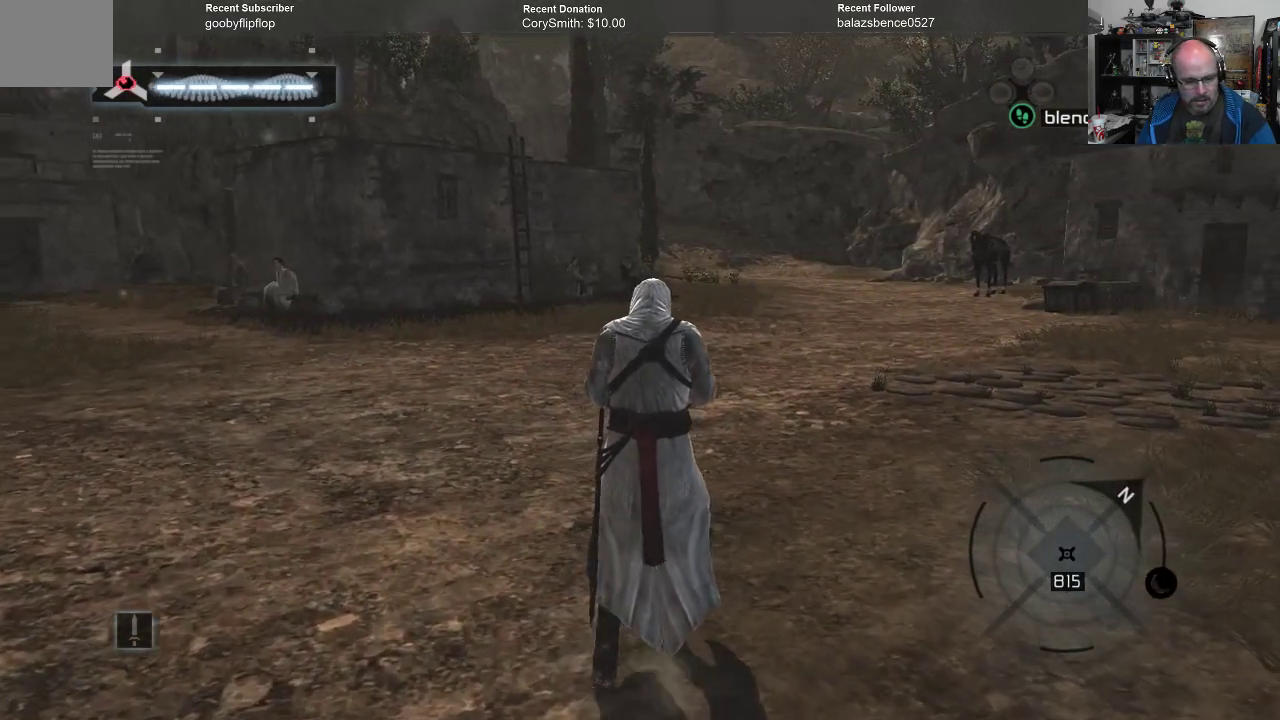
{"buttons": ["A"], "left_stick": "up", "right_stick": "center", "events": []}
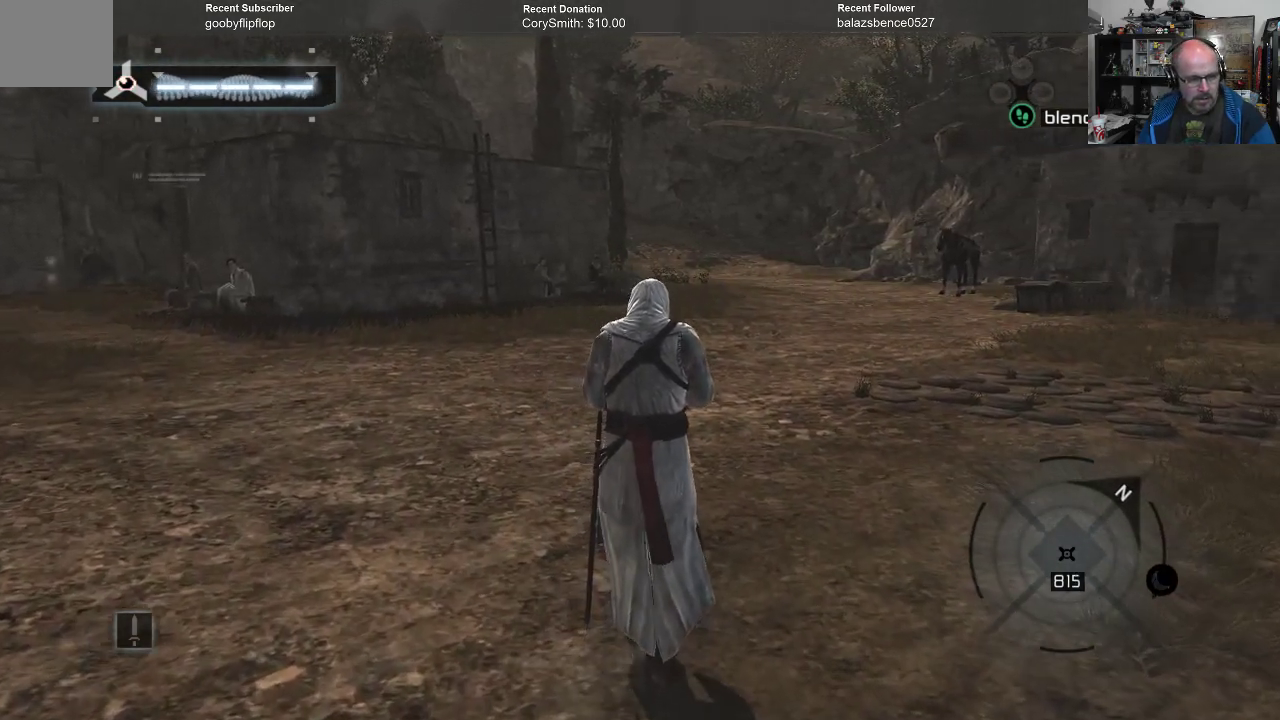
{"buttons": ["A"], "left_stick": "up", "right_stick": "center", "events": []}
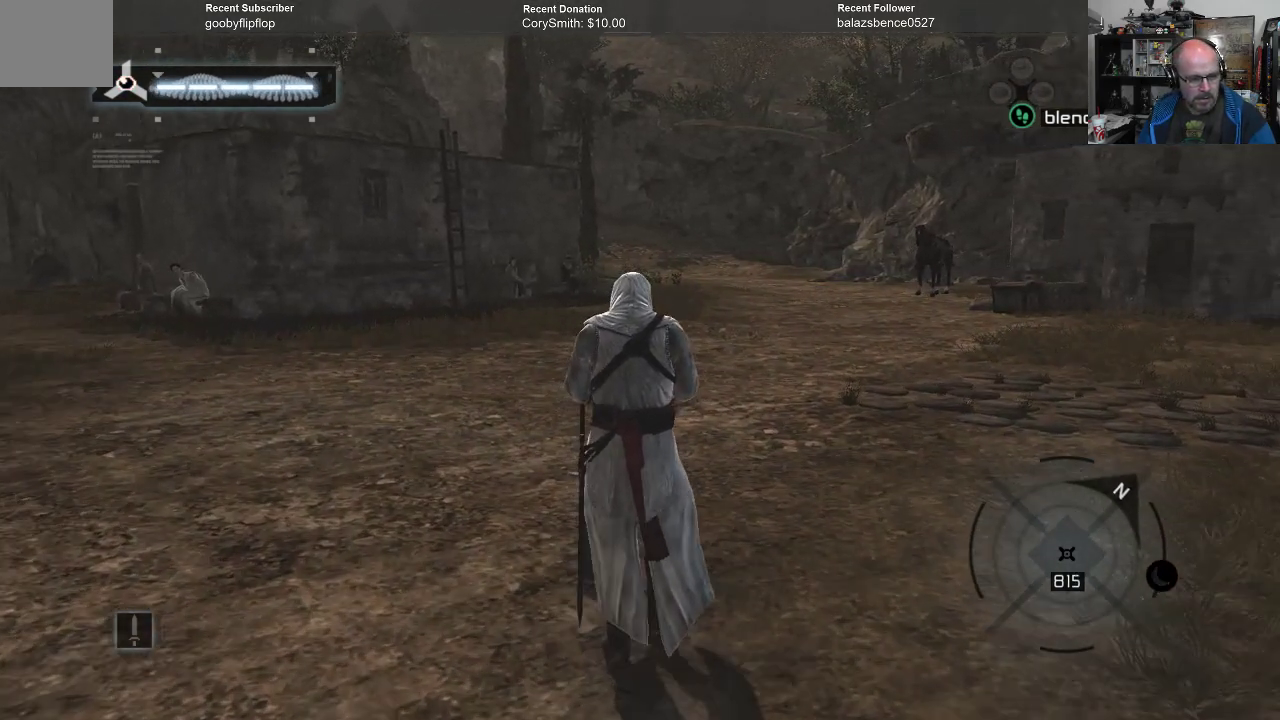
{"buttons": ["A"], "left_stick": "up", "right_stick": "center", "events": []}
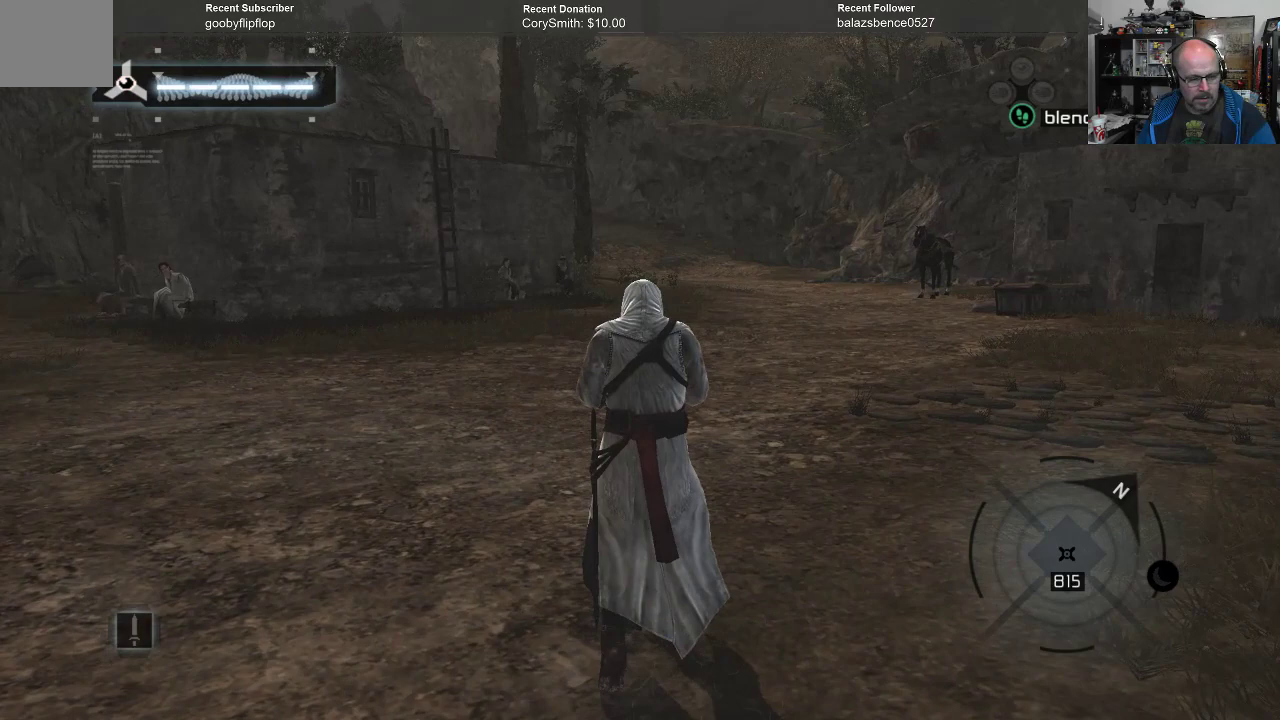
{"buttons": ["A"], "left_stick": "up", "right_stick": "center", "events": []}
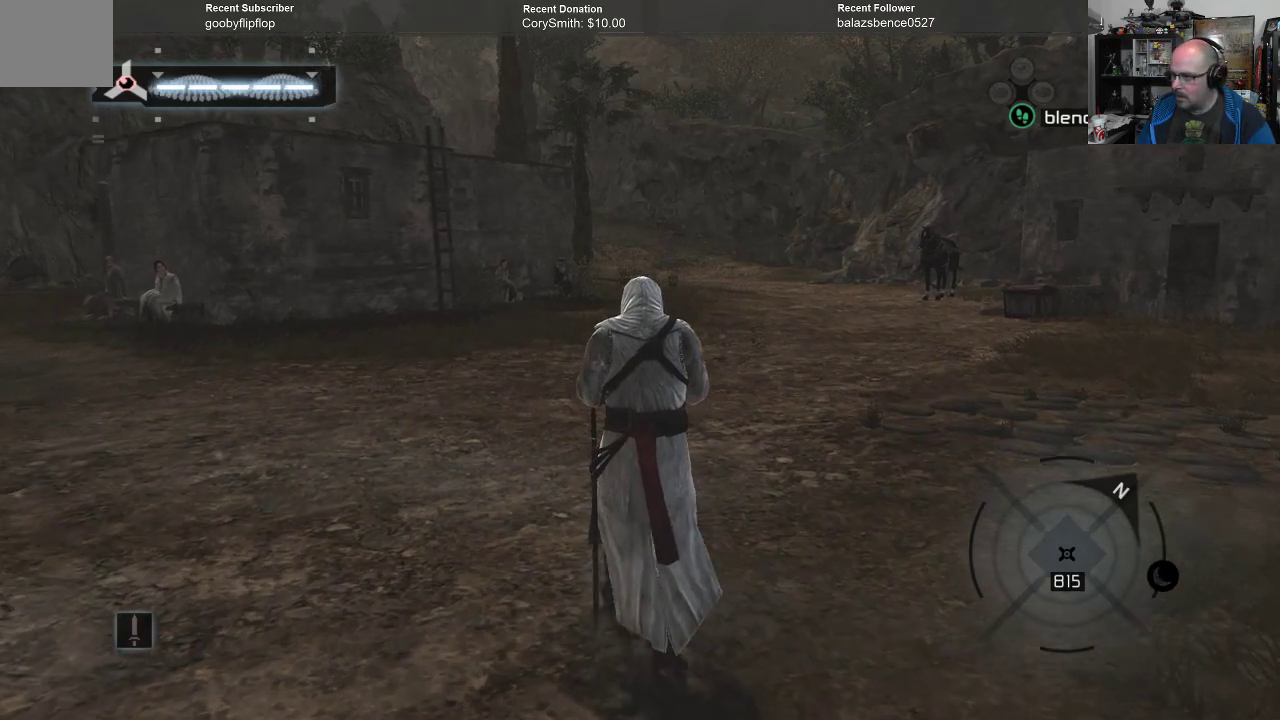
{"buttons": [], "left_stick": "up", "right_stick": "center", "events": [[367, "A", "up"]]}
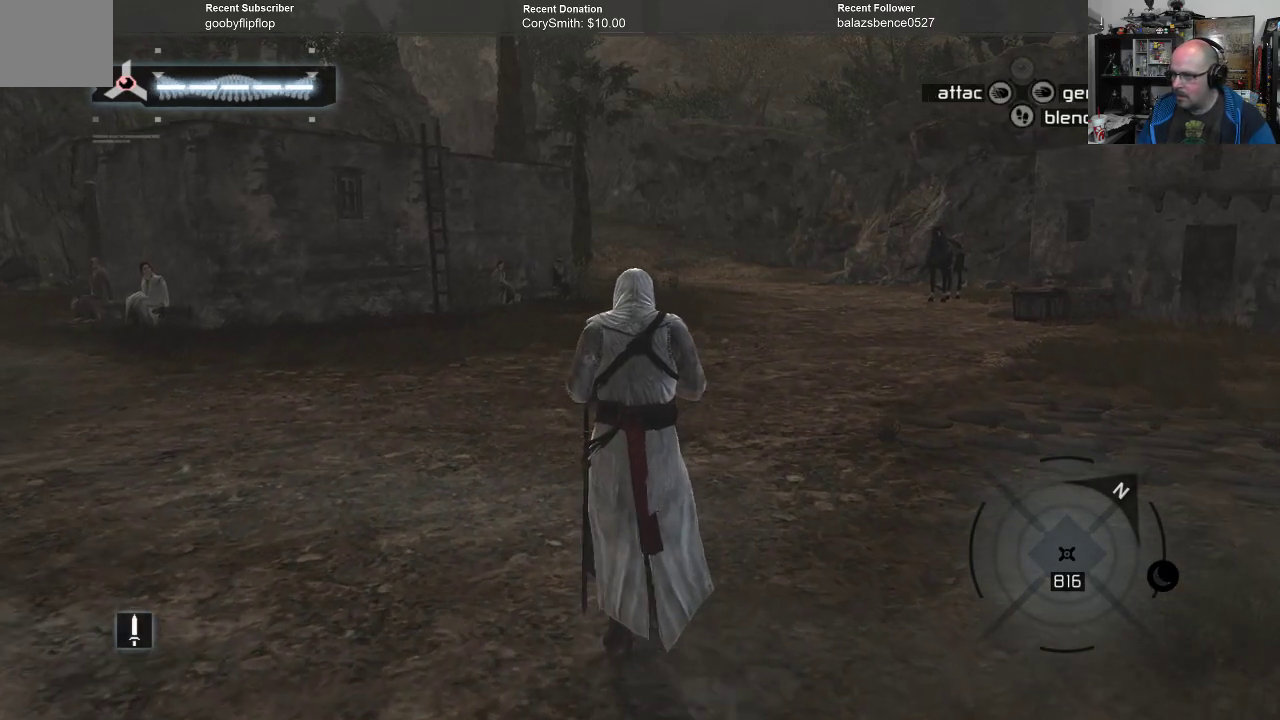
{"buttons": [], "left_stick": "up", "right_stick": "center", "events": []}
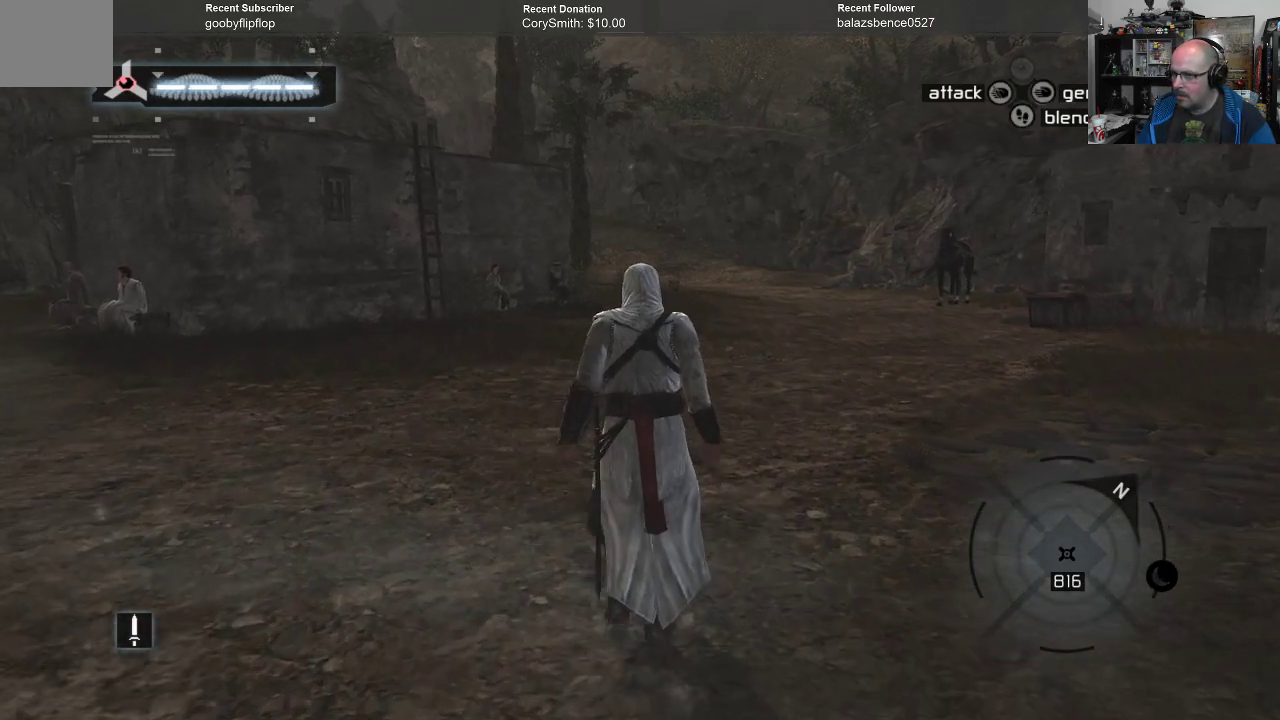
{"buttons": ["A"], "left_stick": "up", "right_stick": "center", "events": [[433, "A", "down"]]}
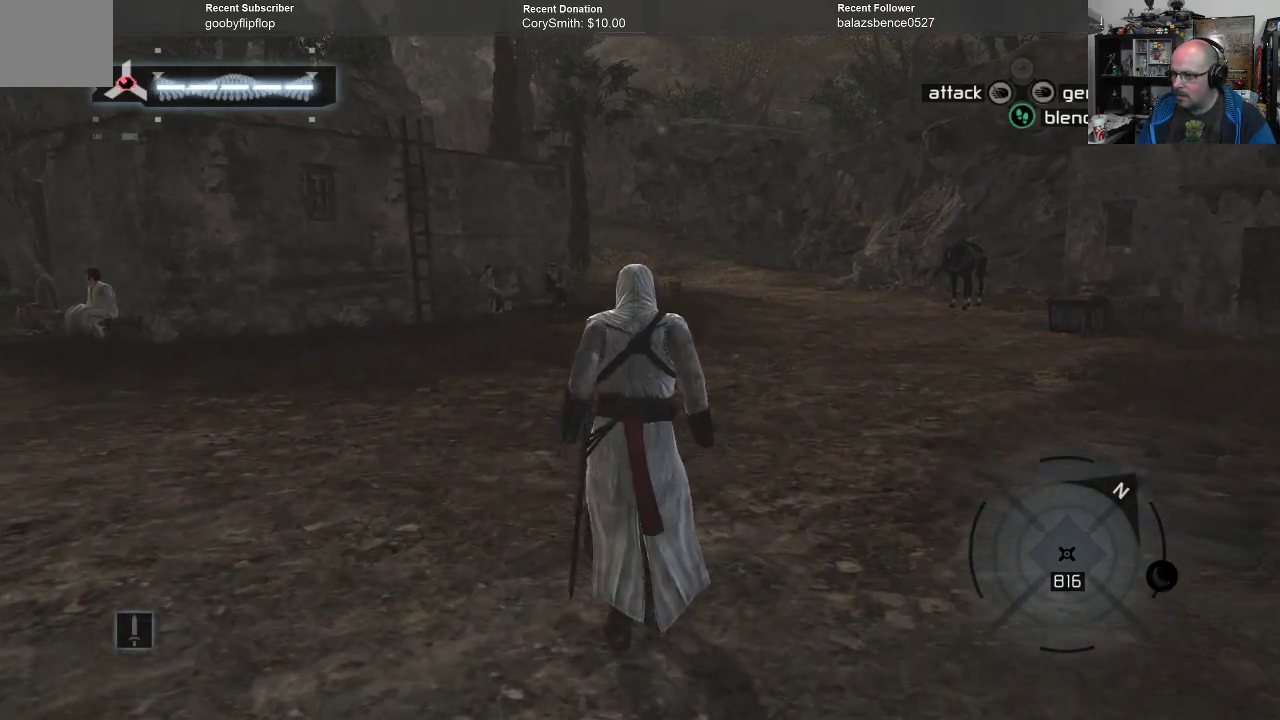
{"buttons": [], "left_stick": "up", "right_stick": "center", "events": [[333, "A", "up"]]}
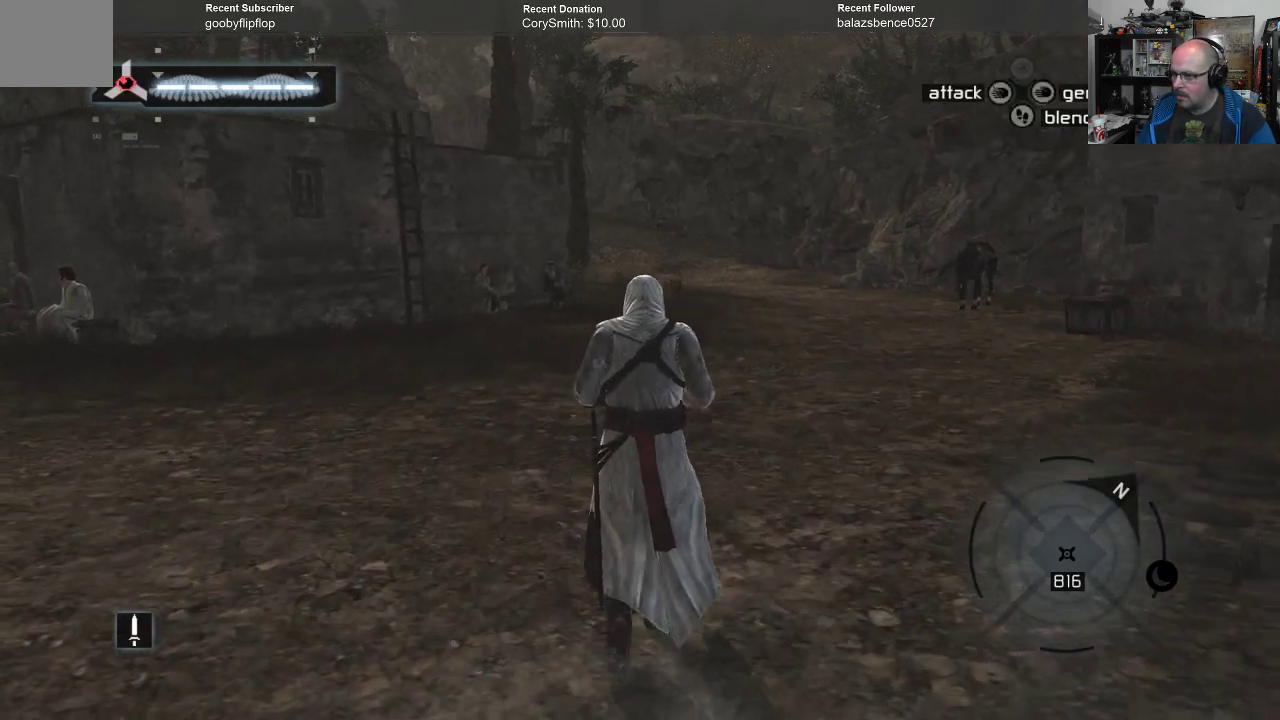
{"buttons": [], "left_stick": "up", "right_stick": "center", "events": []}
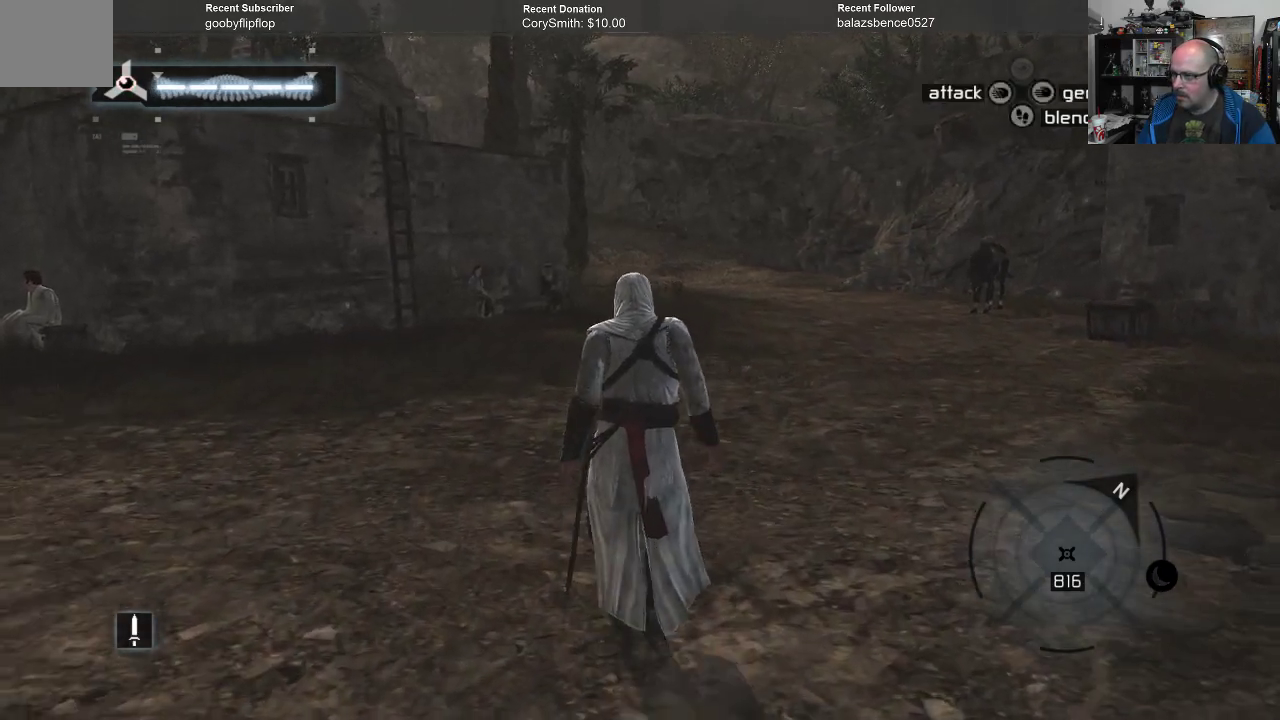
{"buttons": [], "left_stick": "up", "right_stick": "center", "events": [[100, "A", "down"], [433, "A", "up"]]}